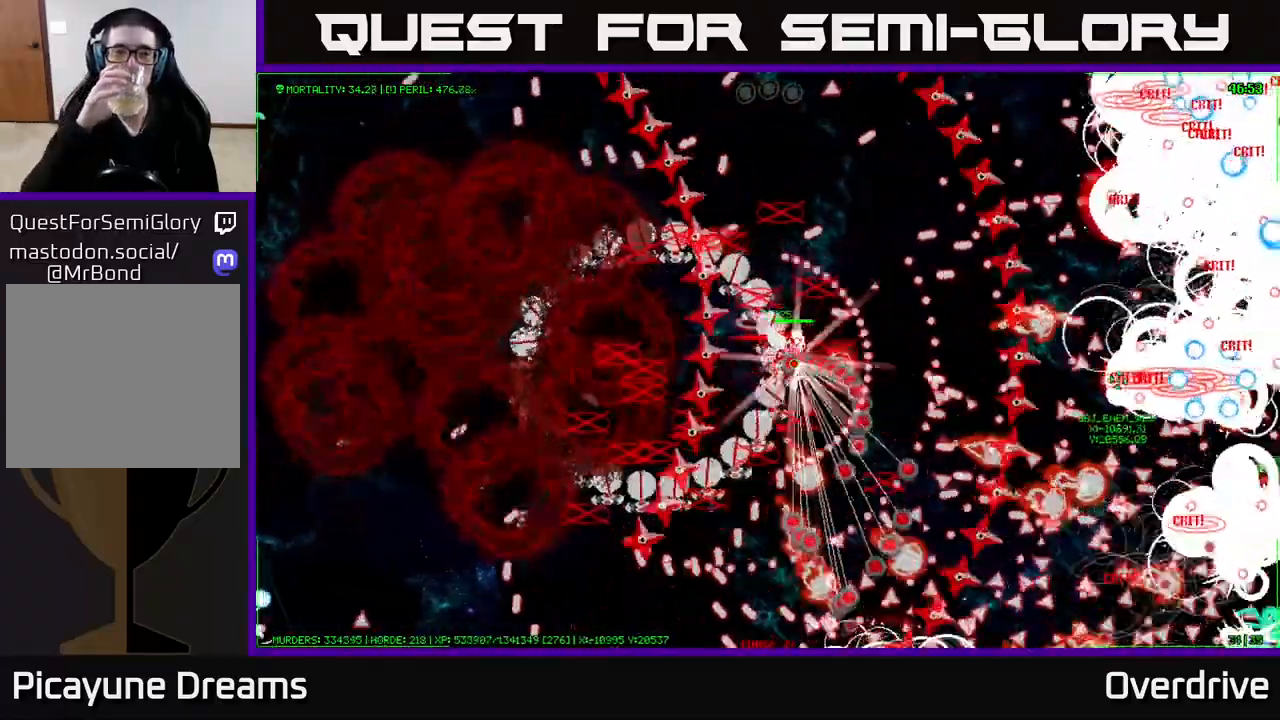
Gameplay with a controller (Xbox layout); each line is a JSON object with the inputs held at the frame after it. "events" lists button and stick changes between this image and that frame as [ms after this image, input, new state], when the widget could be followed in between.
{"buttons": [], "left_stick": "right", "right_stick": "center", "events": []}
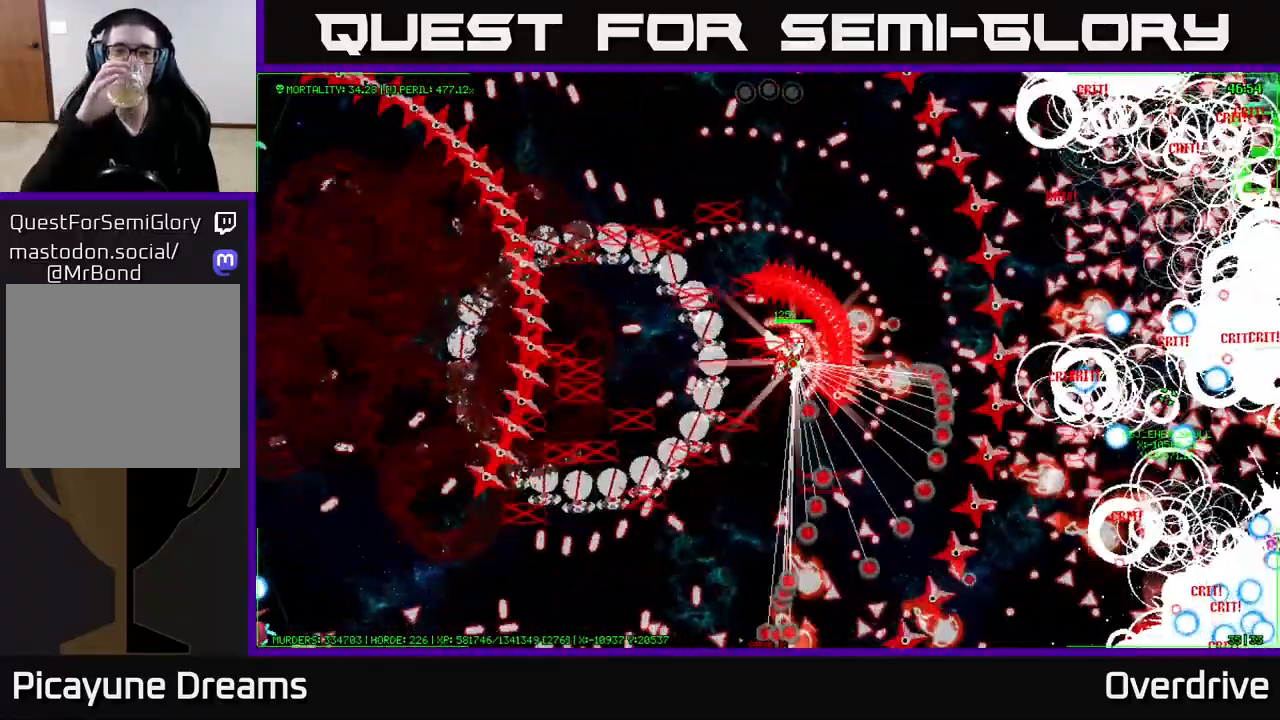
{"buttons": [], "left_stick": "right", "right_stick": "center", "events": []}
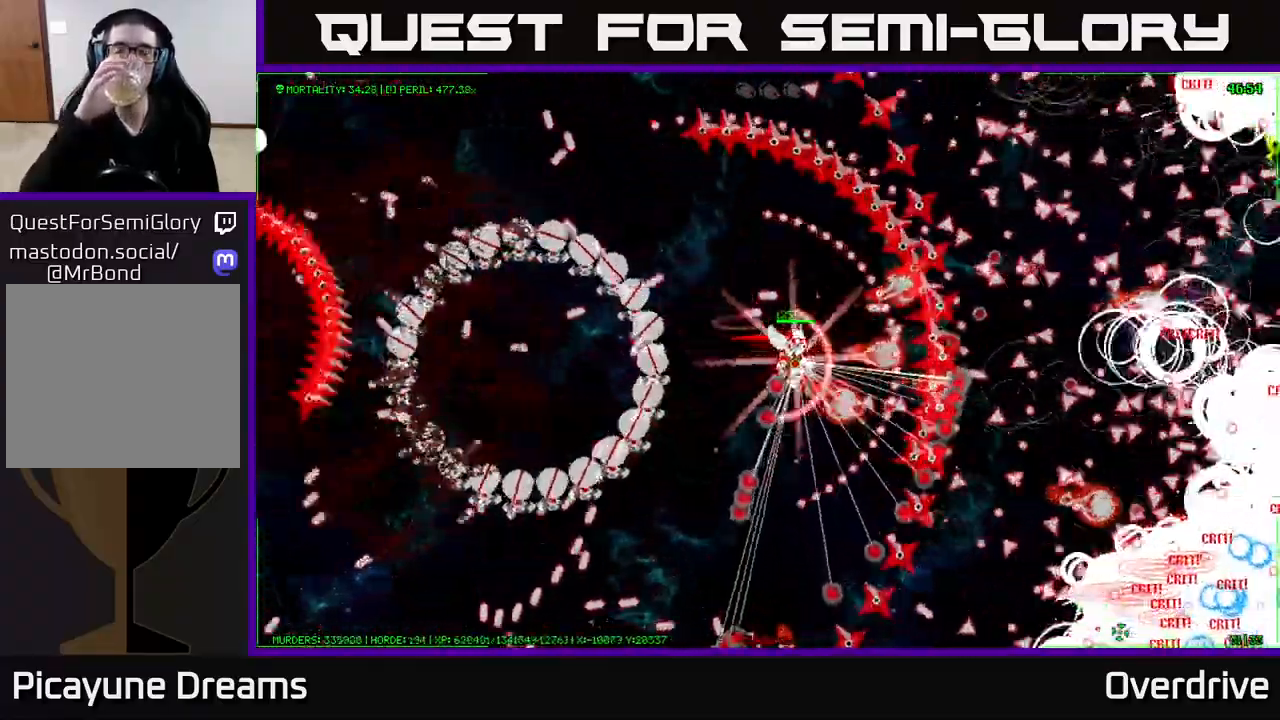
{"buttons": [], "left_stick": "right", "right_stick": "center", "events": []}
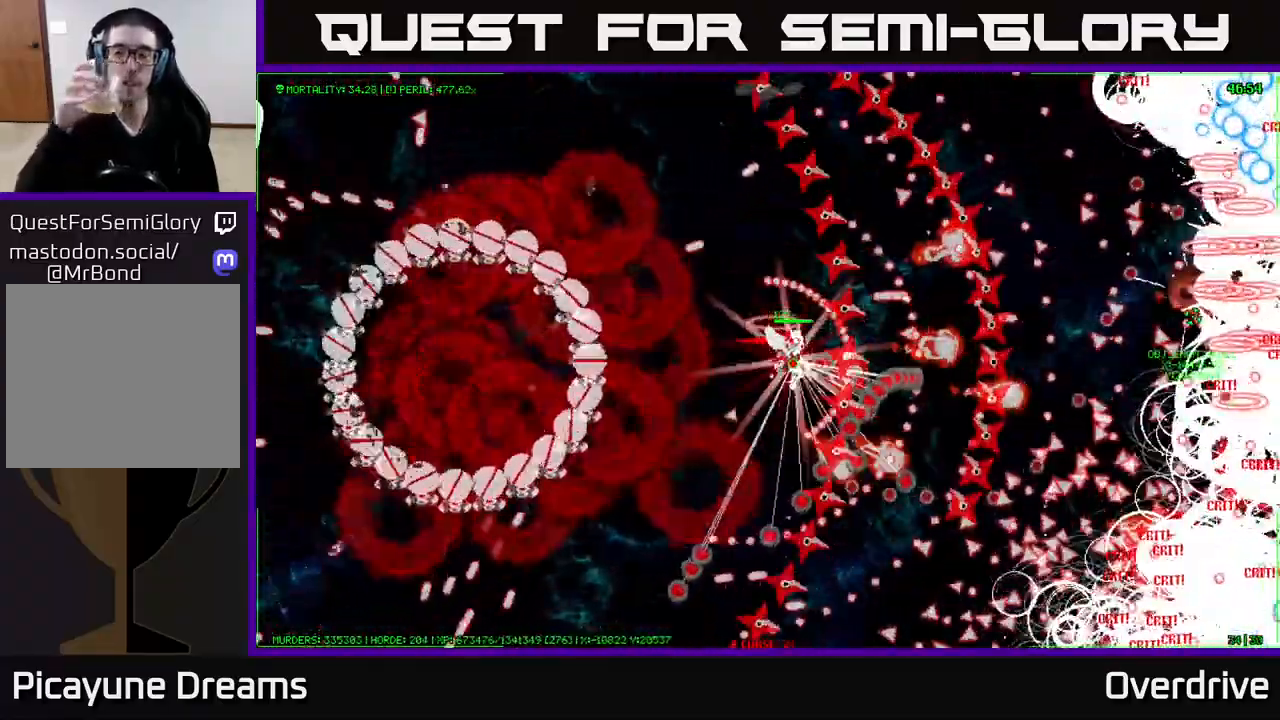
{"buttons": [], "left_stick": "right", "right_stick": "center", "events": []}
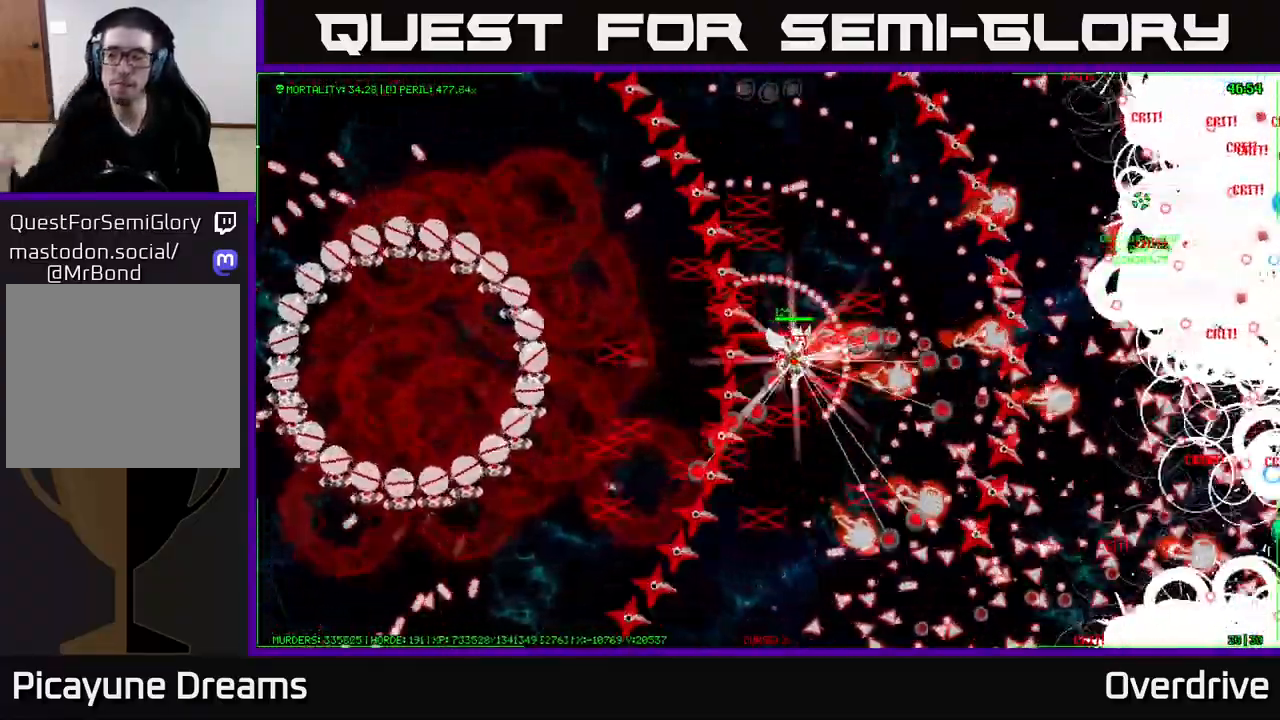
{"buttons": [], "left_stick": "right", "right_stick": "center", "events": []}
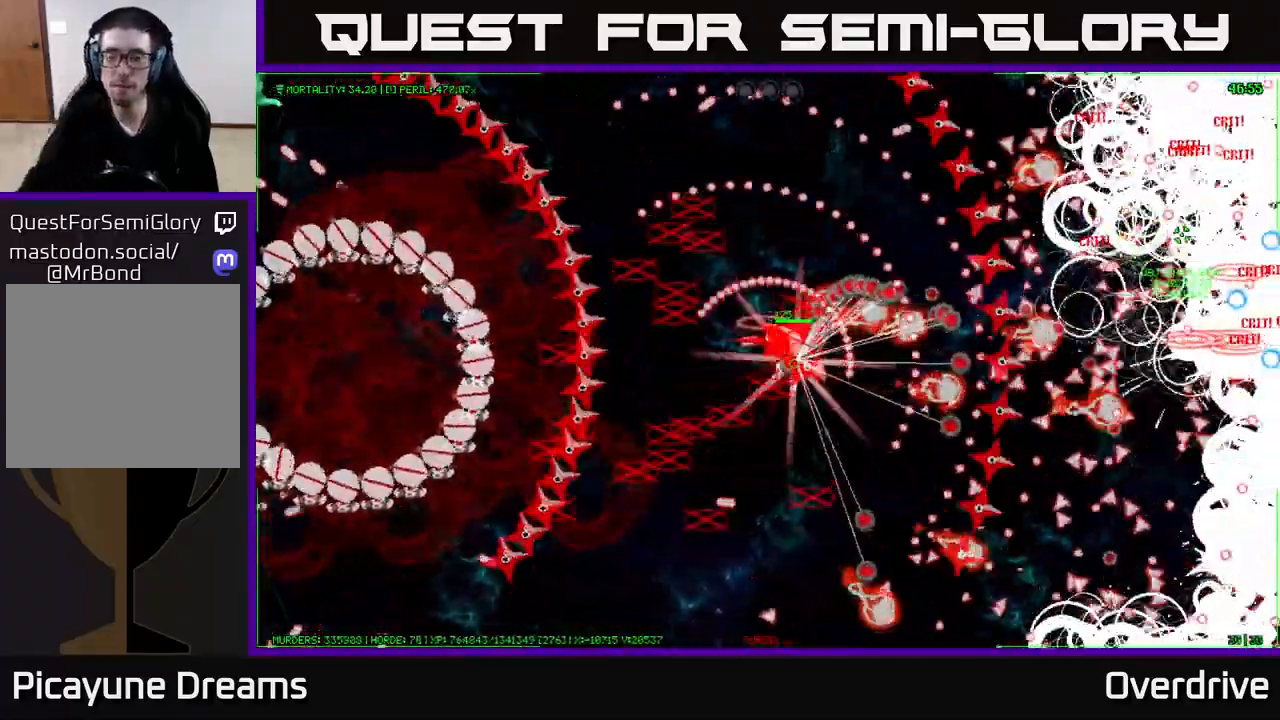
{"buttons": [], "left_stick": "right", "right_stick": "center", "events": []}
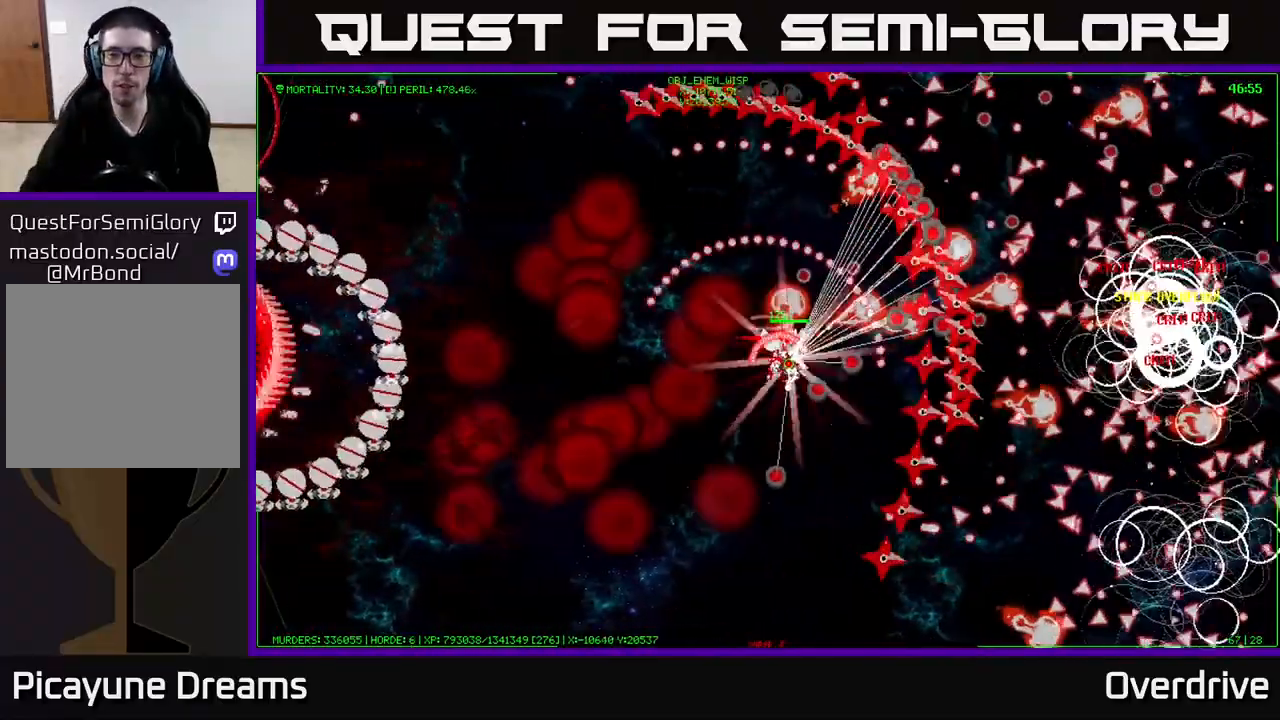
{"buttons": [], "left_stick": "right", "right_stick": "center", "events": []}
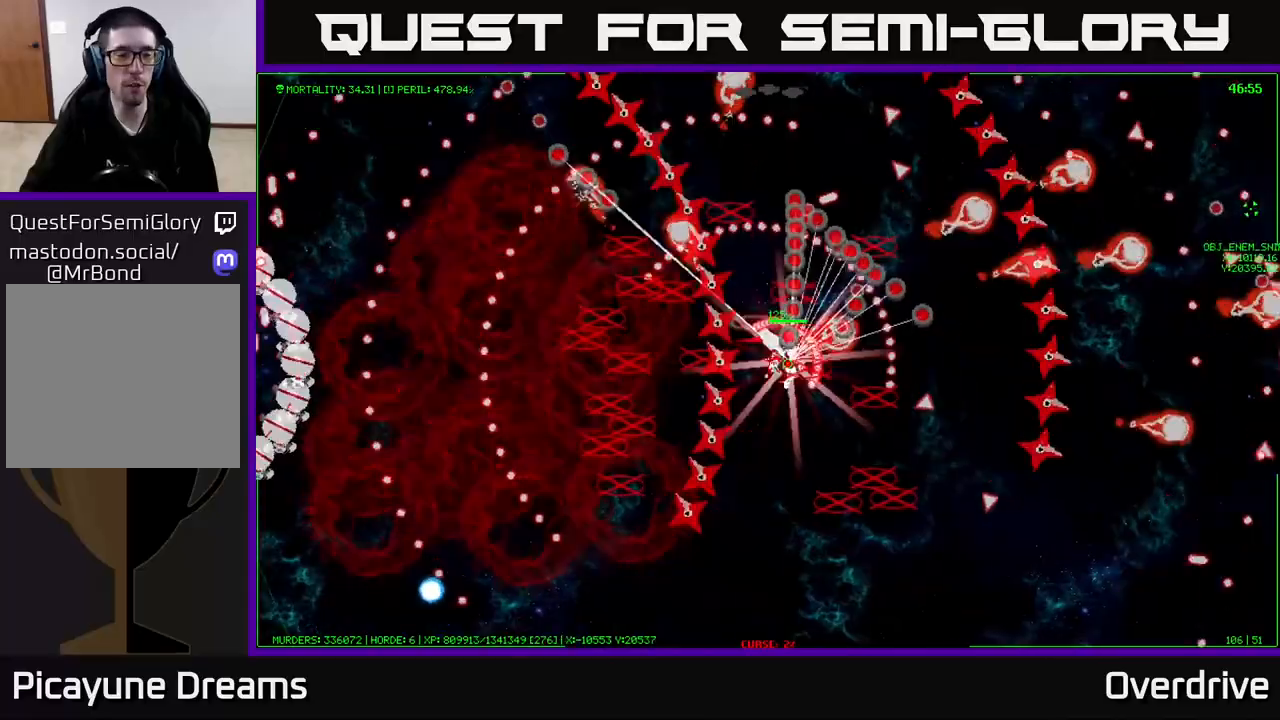
{"buttons": [], "left_stick": "right", "right_stick": "center", "events": []}
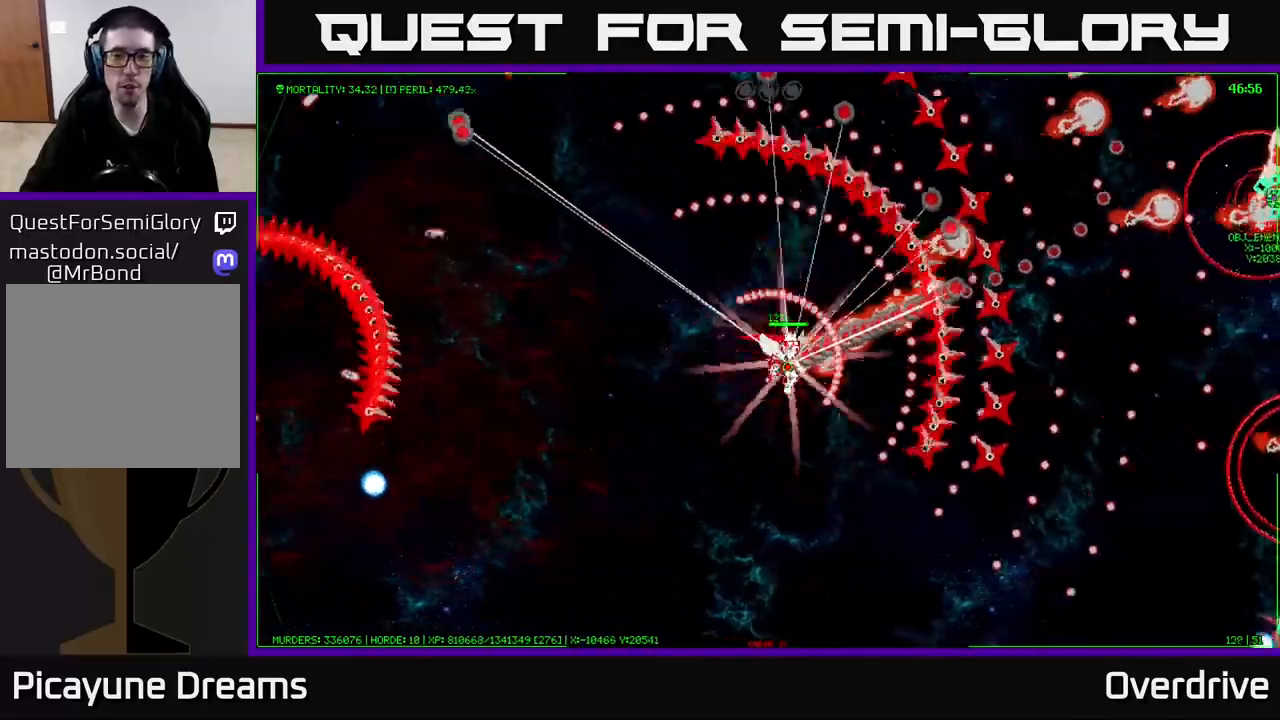
{"buttons": [], "left_stick": "down-right", "right_stick": "center", "events": [[117, "left_stick", "down-right"]]}
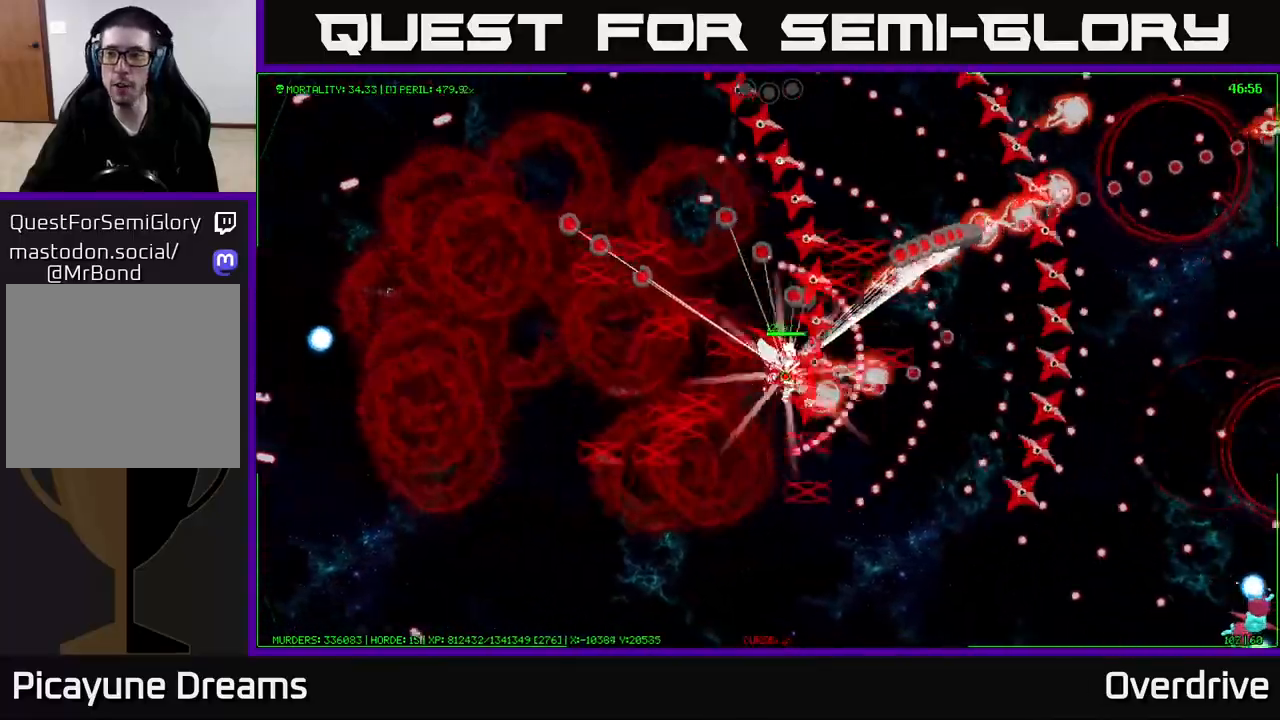
{"buttons": [], "left_stick": "down-right", "right_stick": "center", "events": []}
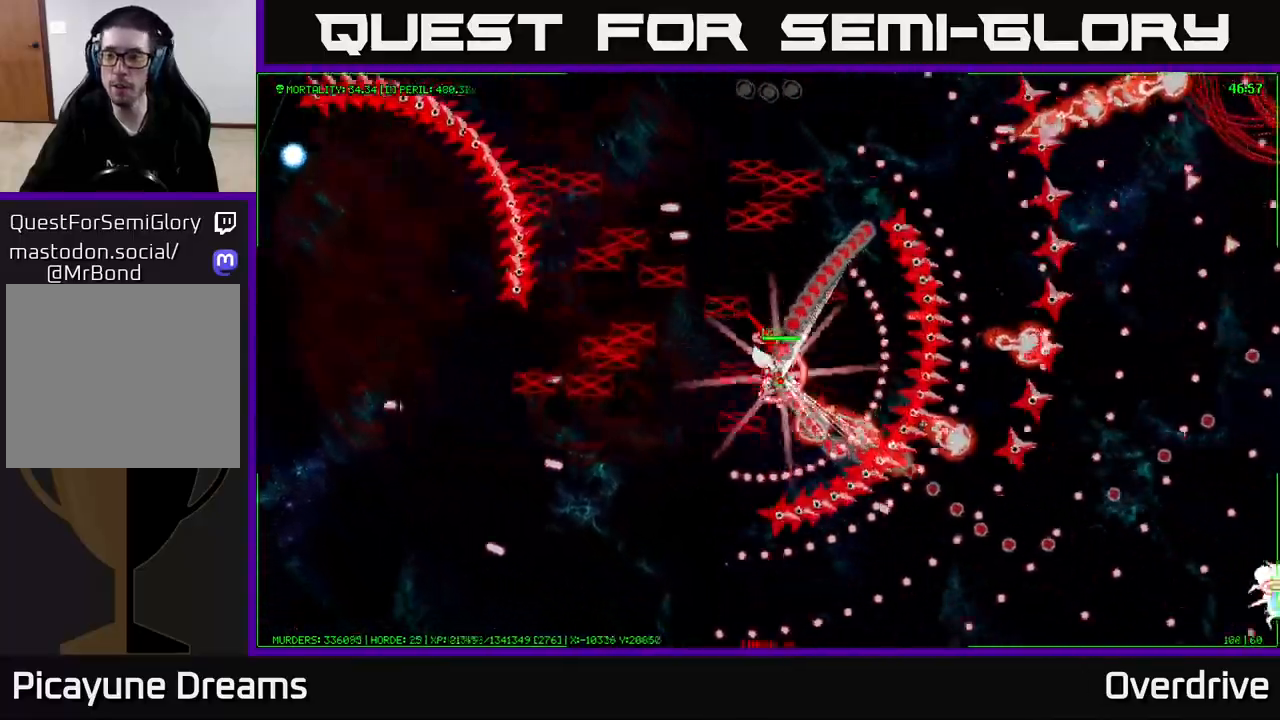
{"buttons": [], "left_stick": "down-right", "right_stick": "center", "events": []}
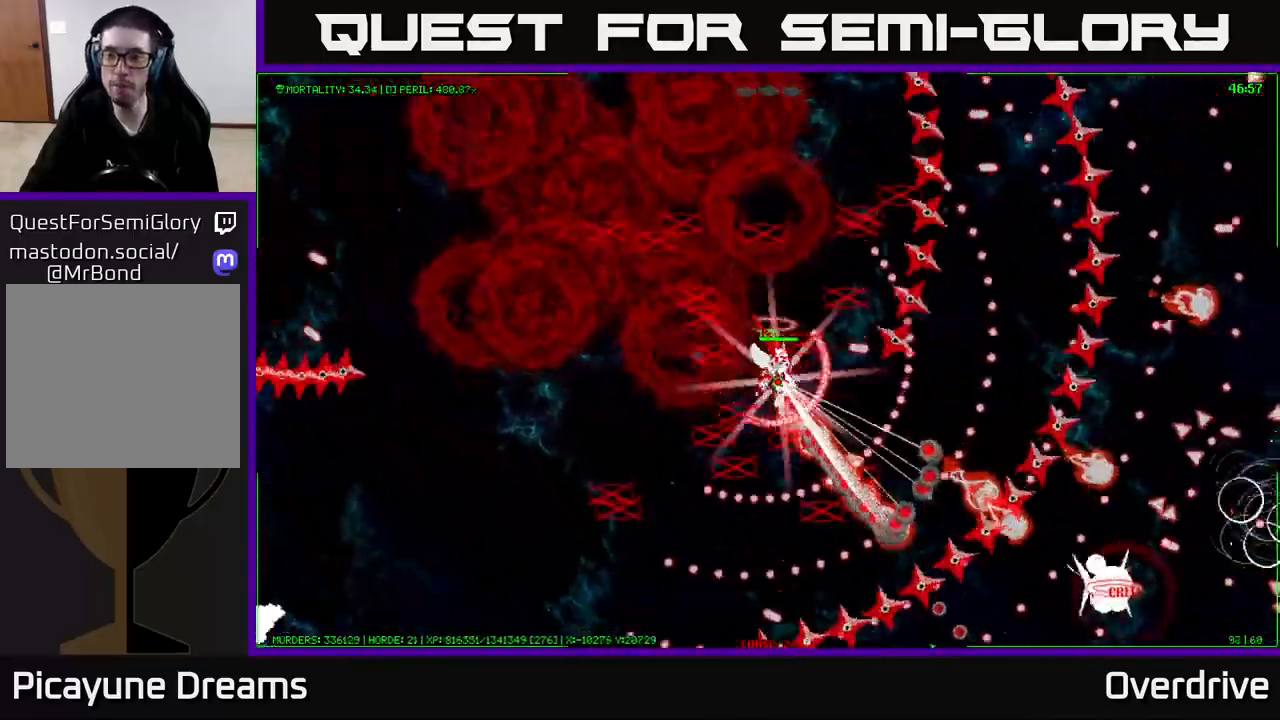
{"buttons": [], "left_stick": "down", "right_stick": "center", "events": [[383, "left_stick", "down"]]}
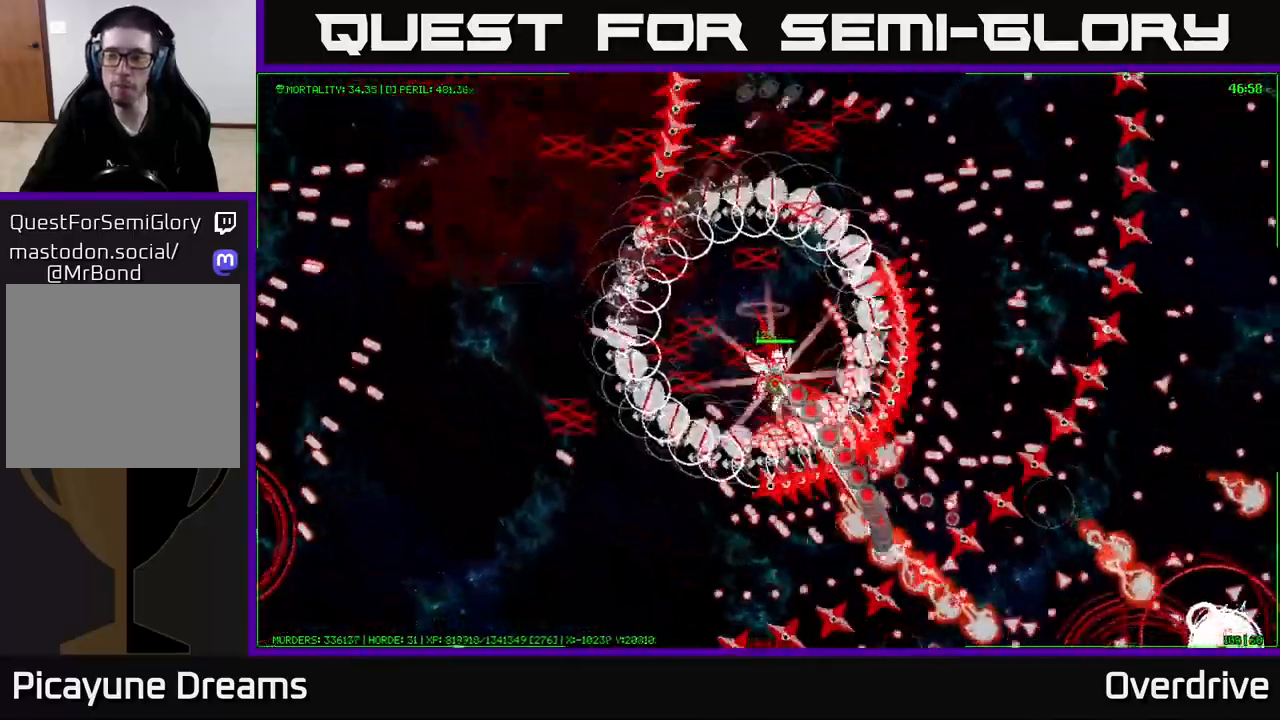
{"buttons": [], "left_stick": "down", "right_stick": "center", "events": []}
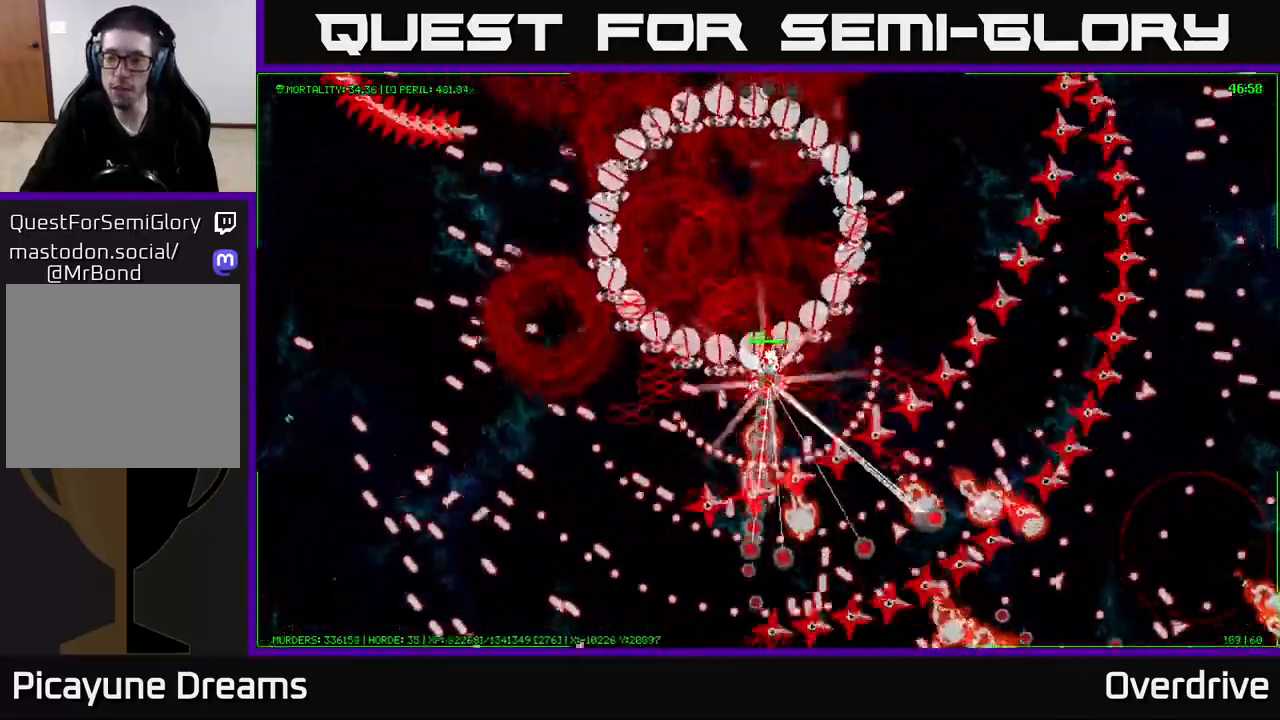
{"buttons": [], "left_stick": "down", "right_stick": "center", "events": []}
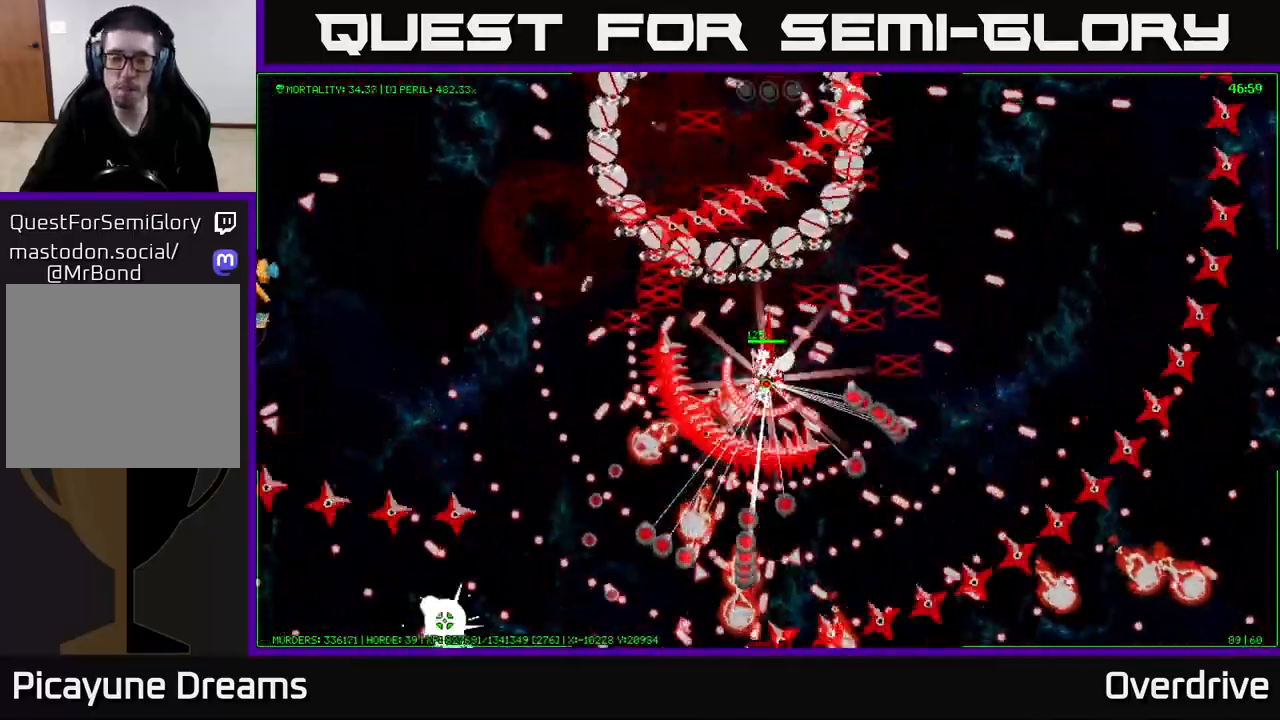
{"buttons": [], "left_stick": "down-left", "right_stick": "center", "events": [[233, "left_stick", "down-left"]]}
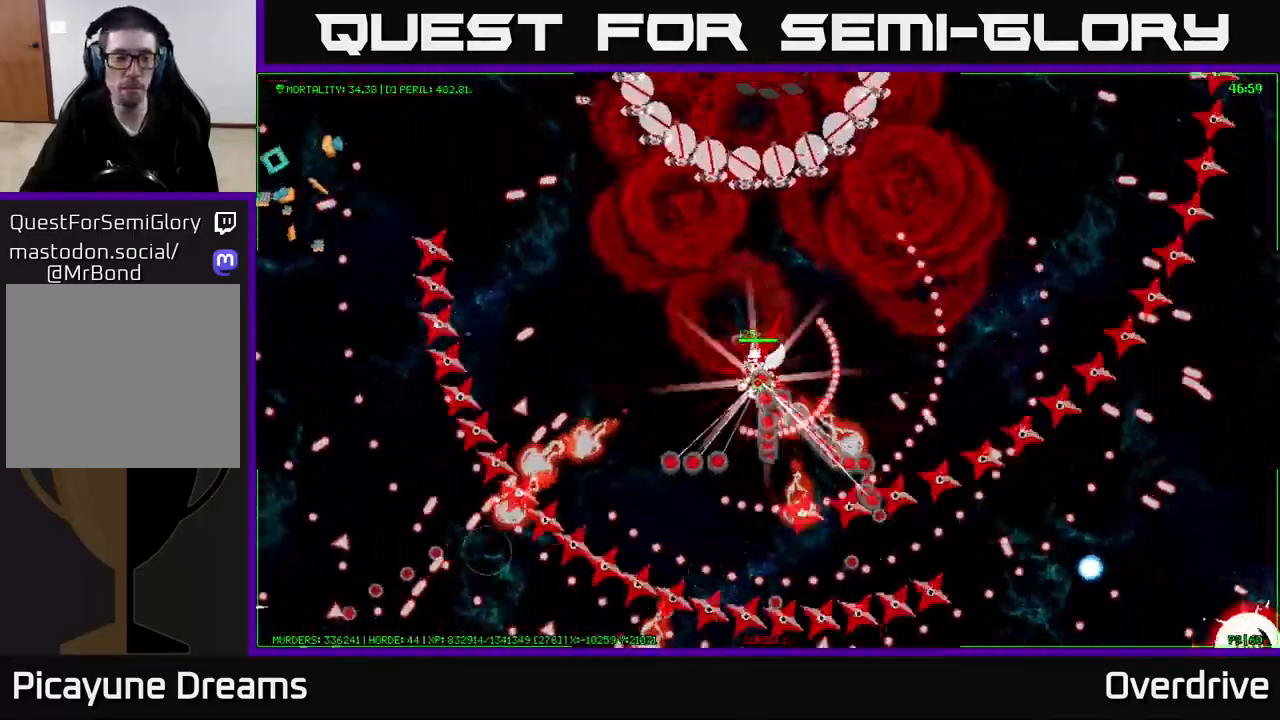
{"buttons": [], "left_stick": "down-left", "right_stick": "center", "events": []}
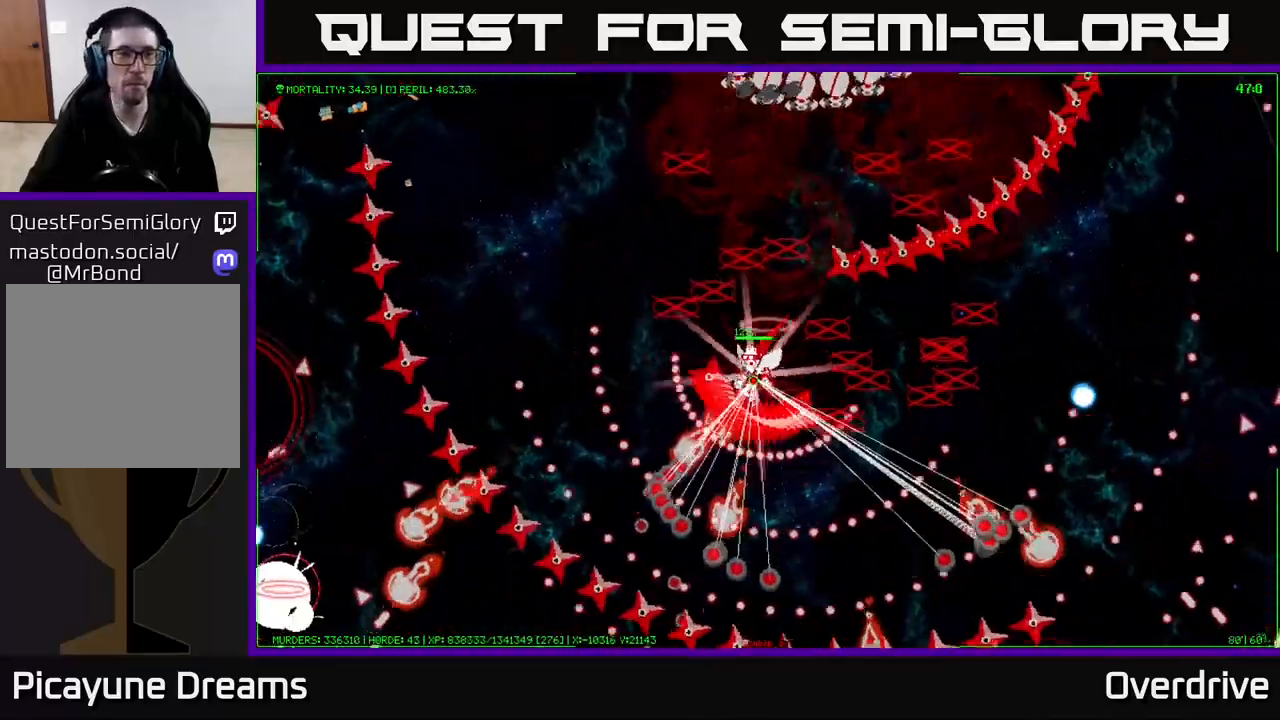
{"buttons": [], "left_stick": "down-left", "right_stick": "center", "events": []}
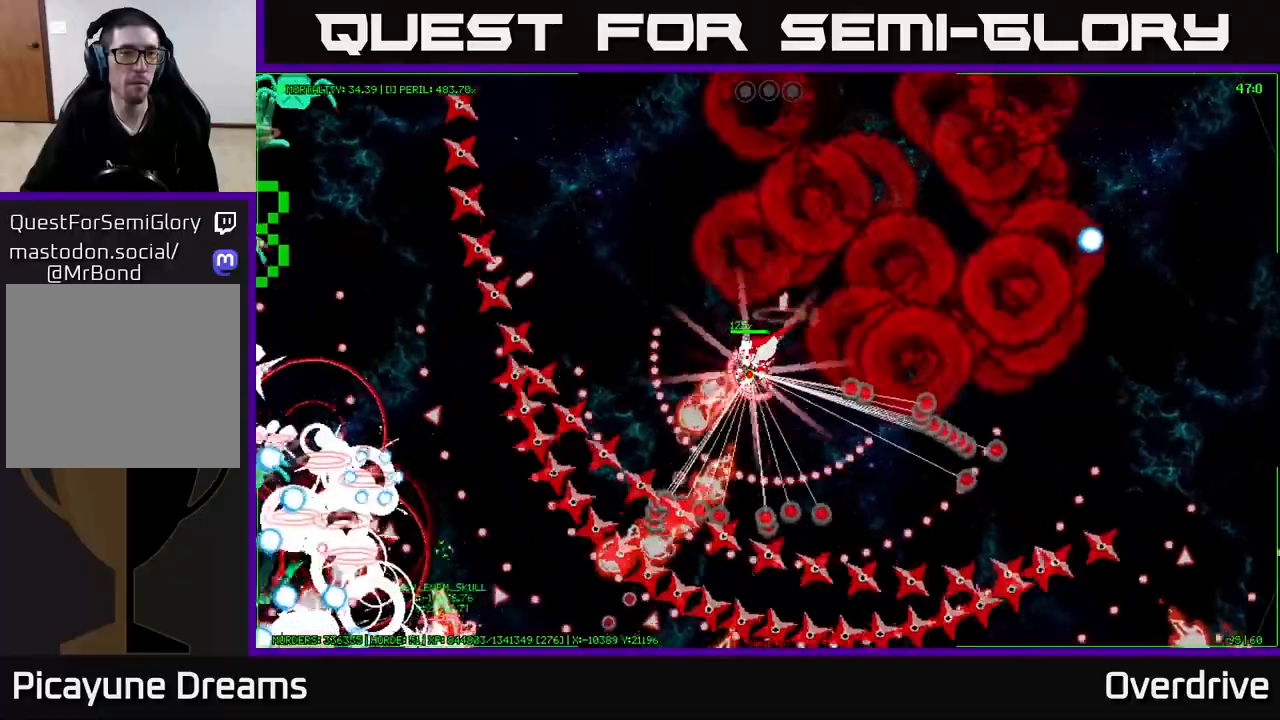
{"buttons": [], "left_stick": "down-left", "right_stick": "center", "events": []}
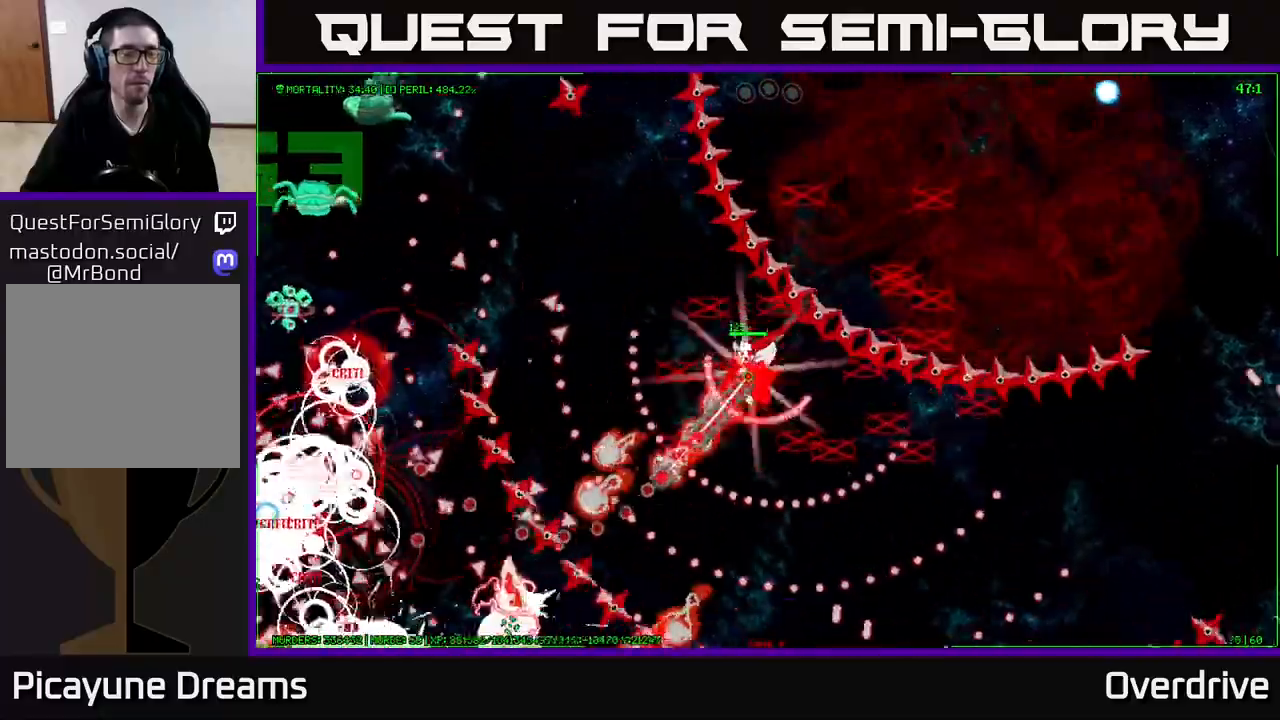
{"buttons": [], "left_stick": "down-left", "right_stick": "center", "events": []}
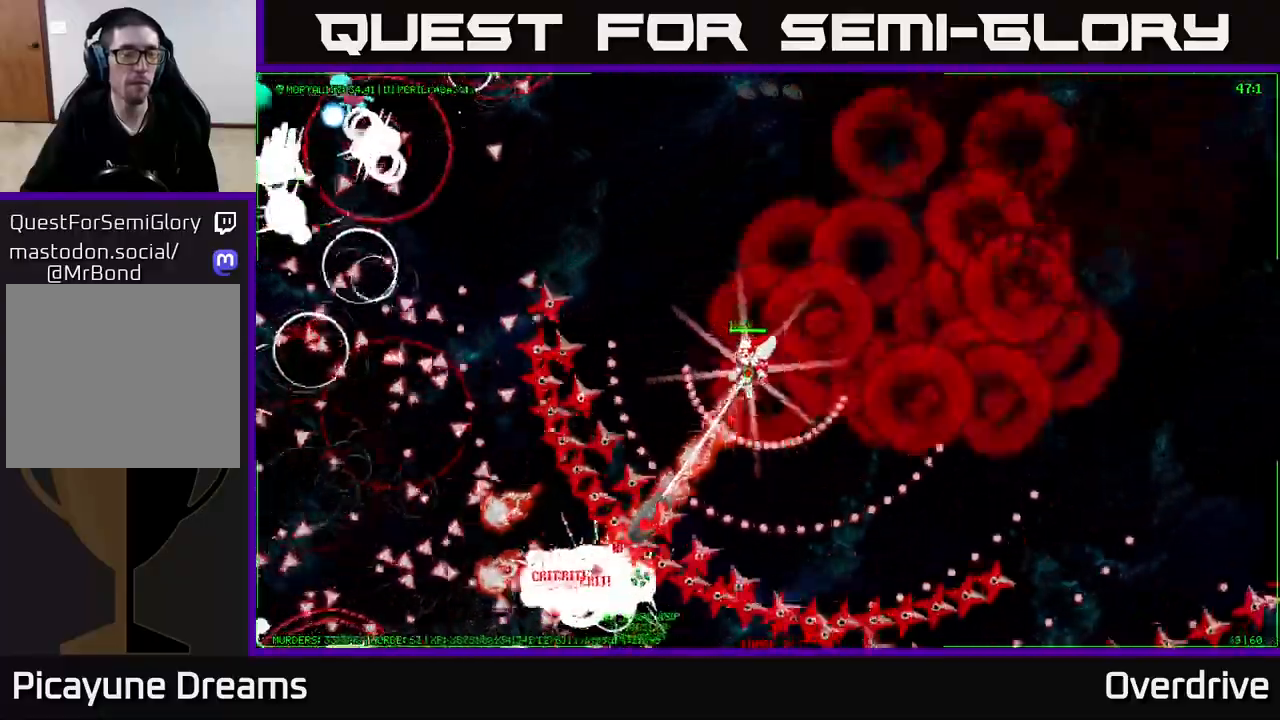
{"buttons": [], "left_stick": "down-left", "right_stick": "center", "events": []}
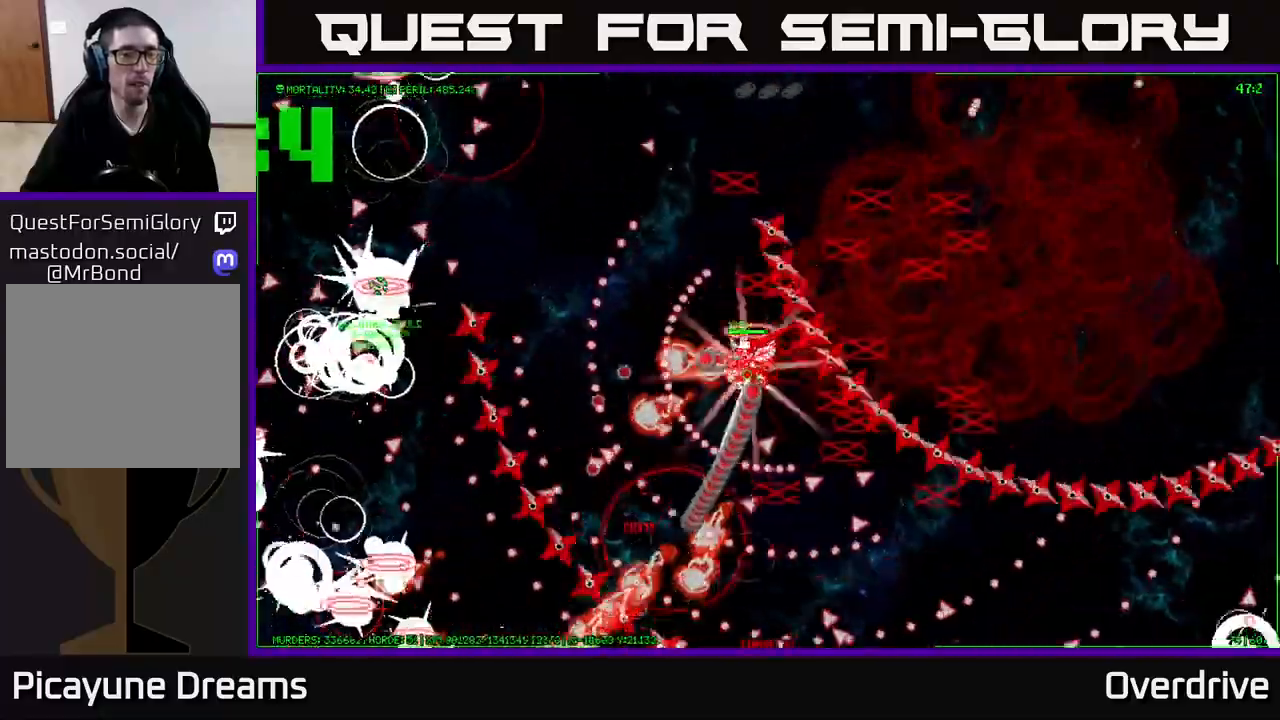
{"buttons": [], "left_stick": "down-left", "right_stick": "center", "events": []}
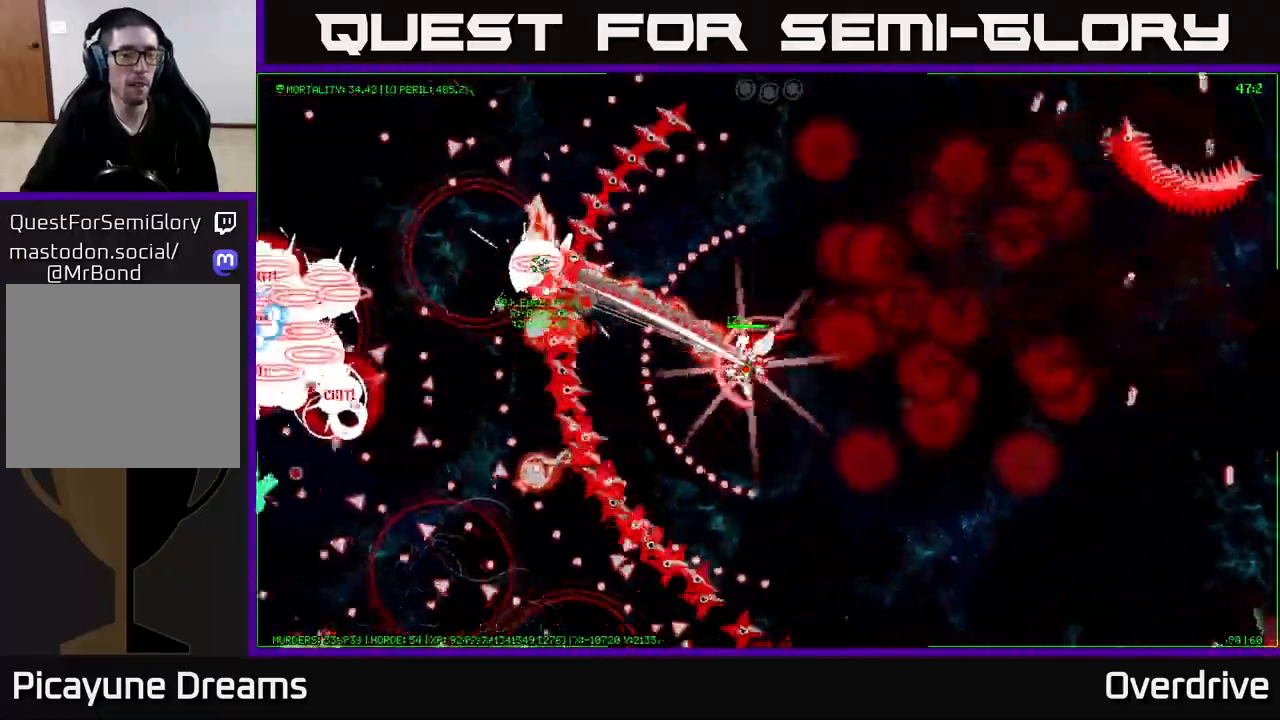
{"buttons": [], "left_stick": "left", "right_stick": "center", "events": [[417, "left_stick", "left"]]}
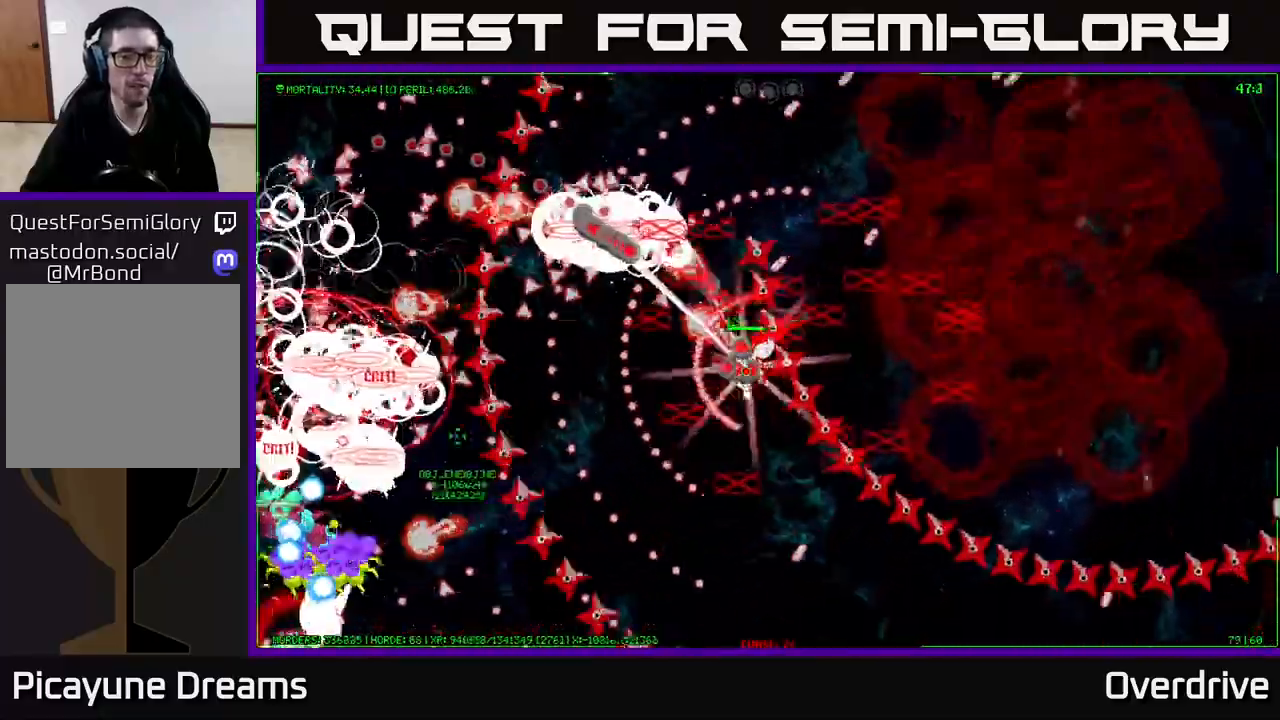
{"buttons": [], "left_stick": "down-left", "right_stick": "center", "events": [[283, "left_stick", "down-left"]]}
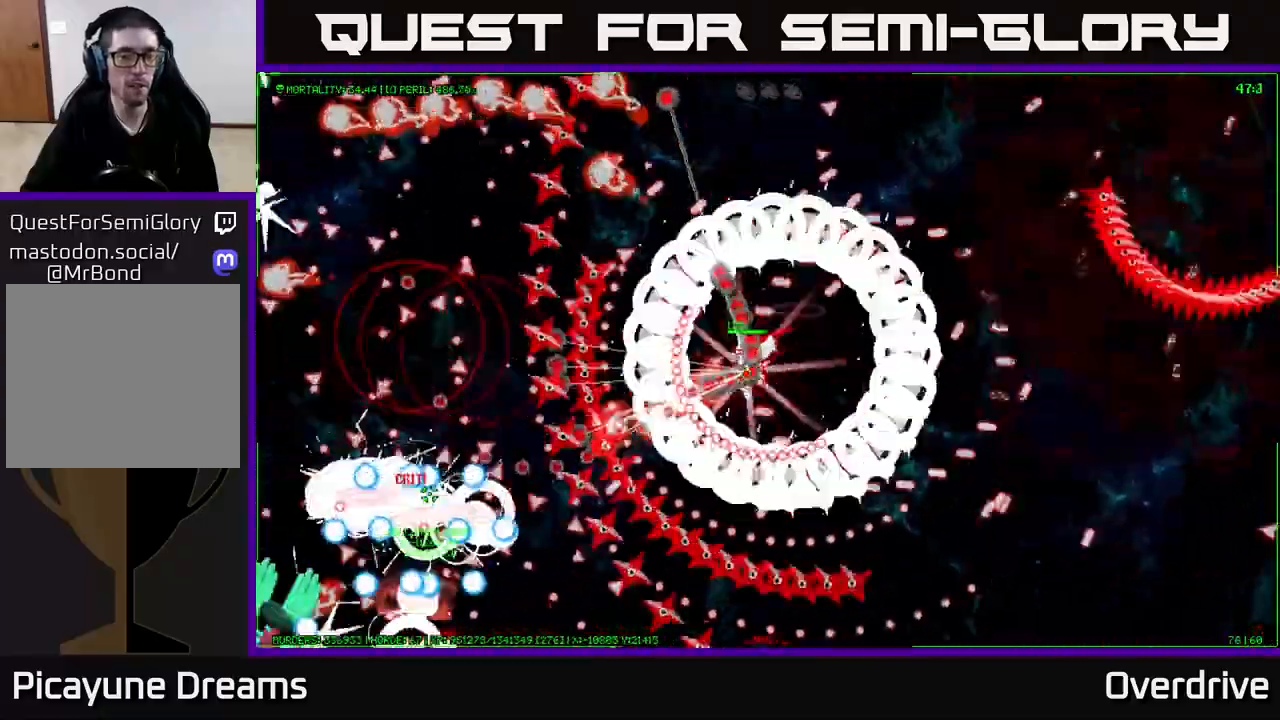
{"buttons": [], "left_stick": "down-left", "right_stick": "center", "events": []}
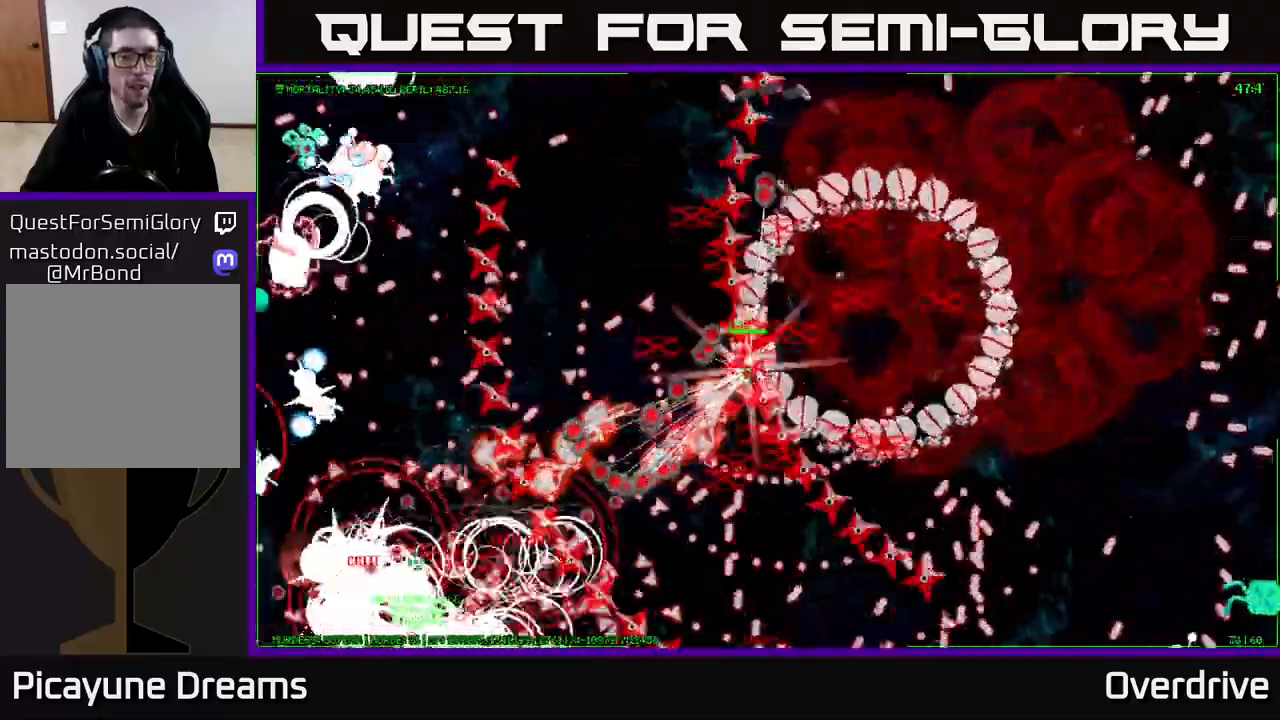
{"buttons": [], "left_stick": "down-left", "right_stick": "center", "events": []}
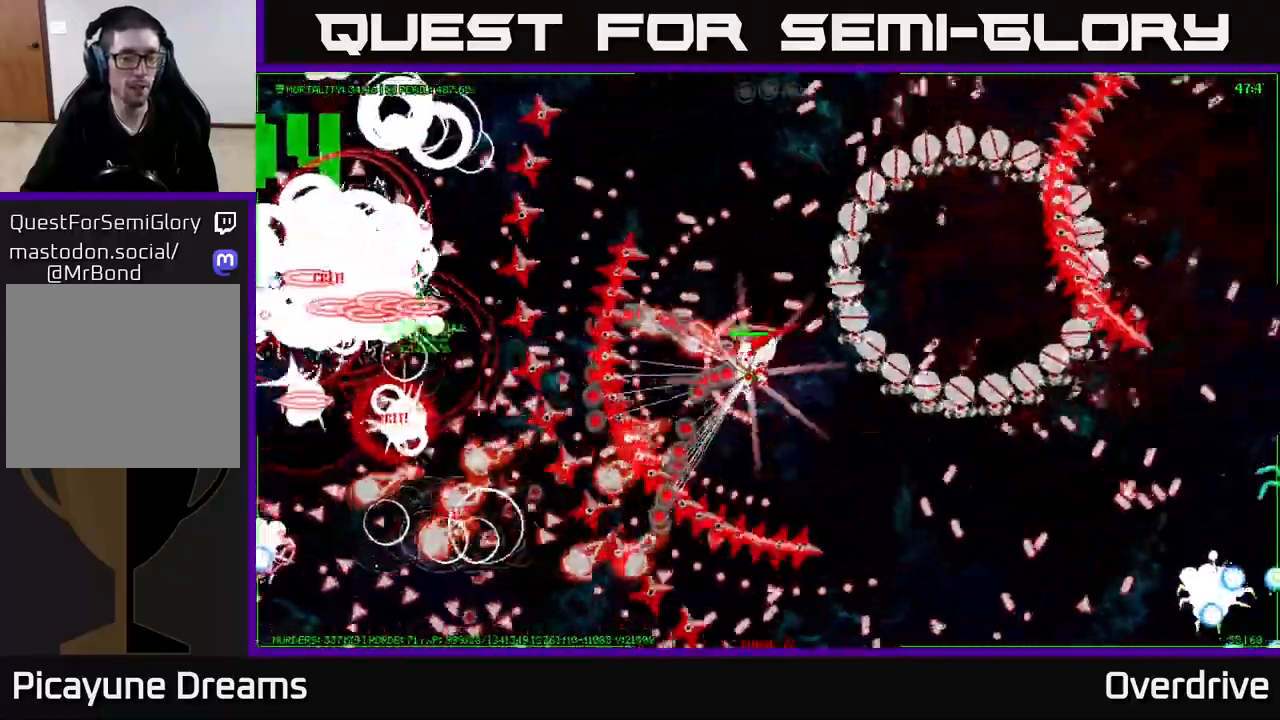
{"buttons": [], "left_stick": "left", "right_stick": "center", "events": [[83, "left_stick", "left"]]}
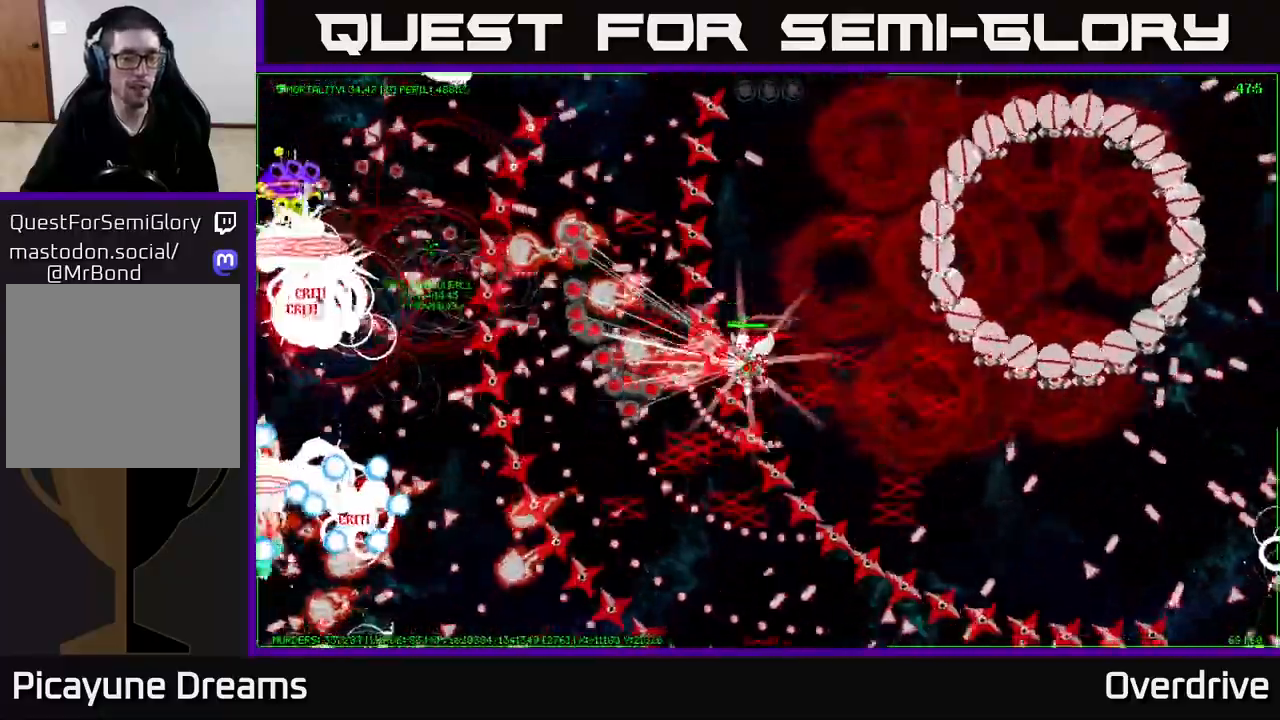
{"buttons": [], "left_stick": "down-left", "right_stick": "center", "events": [[250, "left_stick", "down-left"]]}
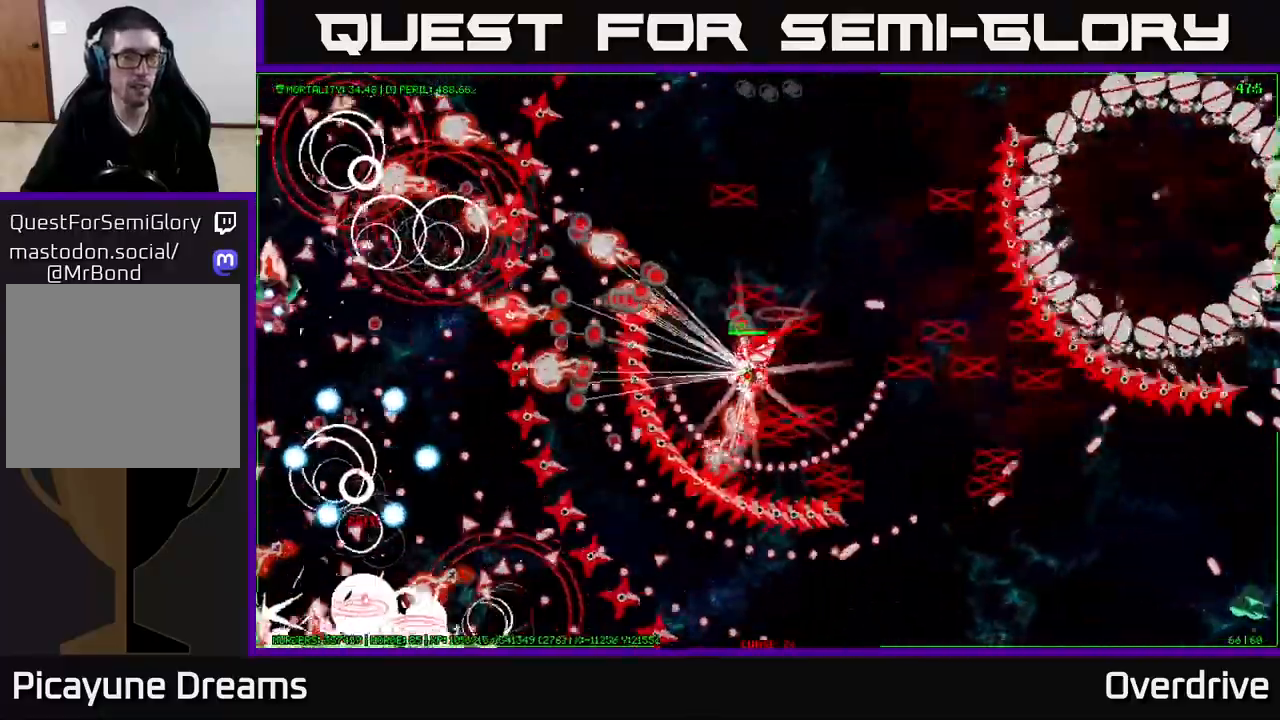
{"buttons": [], "left_stick": "down-left", "right_stick": "center", "events": []}
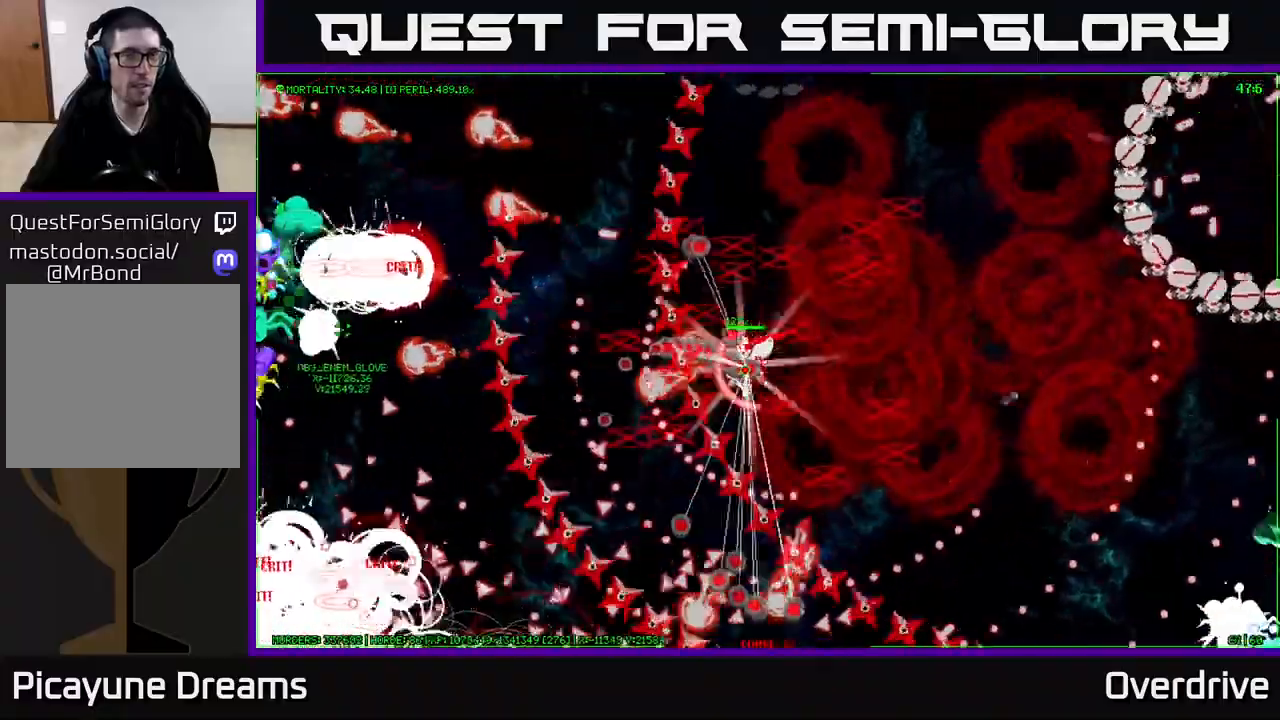
{"buttons": [], "left_stick": "down-left", "right_stick": "center", "events": []}